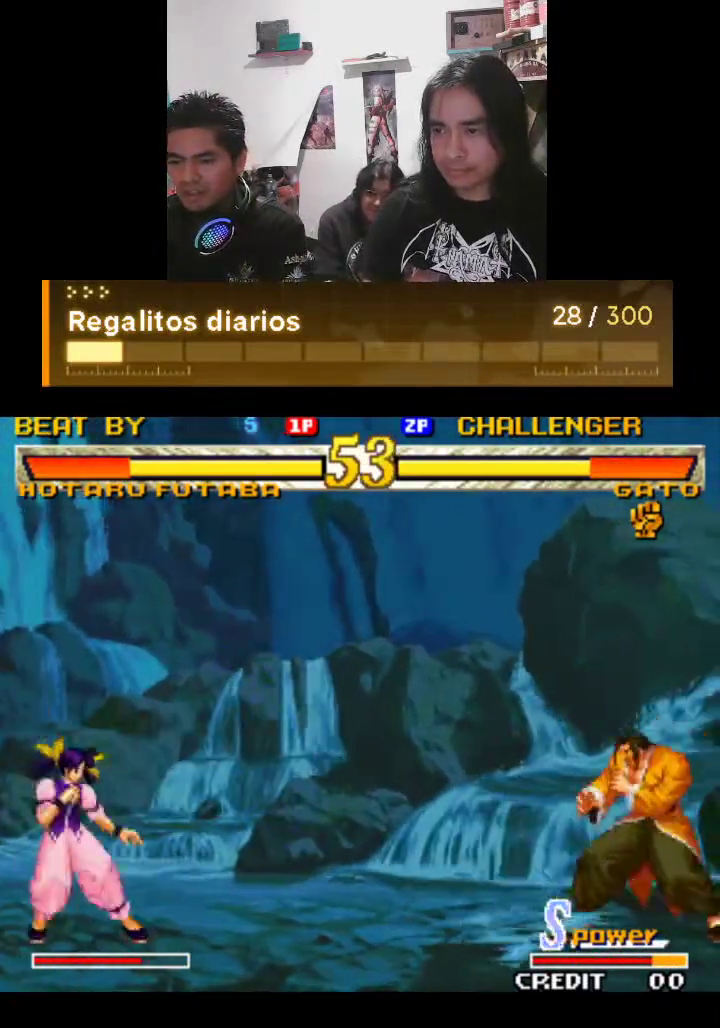
Gameplay with a controller (arcade stick); each line is a JSON object with the inputs held at the frame after it. "events" lists button and stick changes between this image and that frame as [ms after this image, input, new state], when the widget could be followed in between. Not read: L3 R3.
{"buttons": ["TRIANGLE"], "left_stick": "center", "events": []}
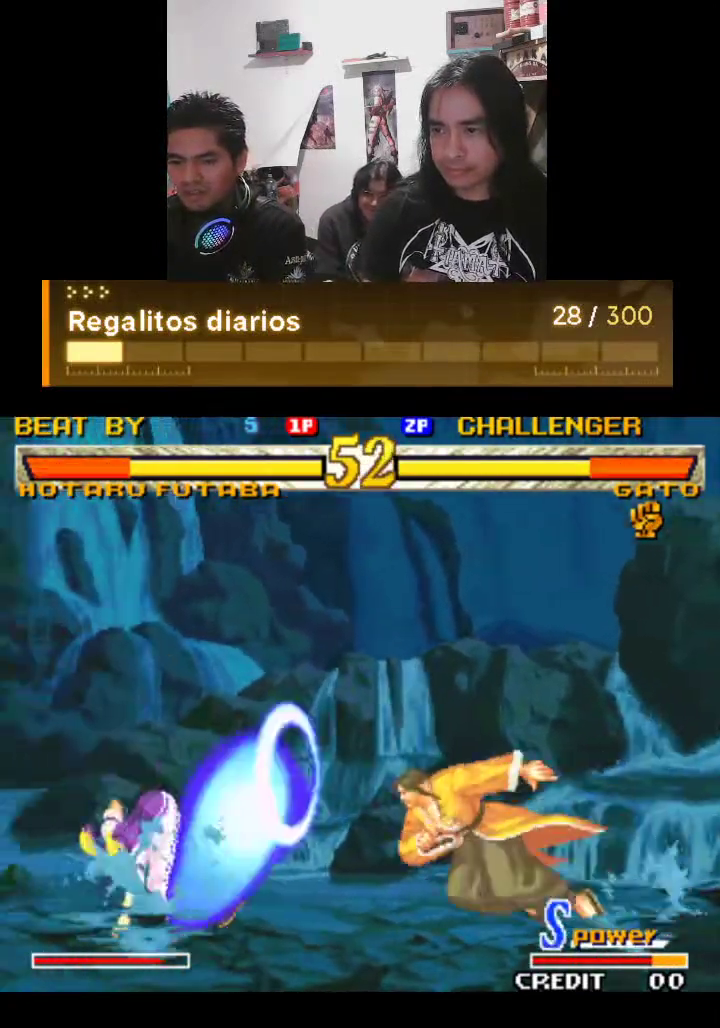
{"buttons": ["TRIANGLE"], "left_stick": "center", "events": []}
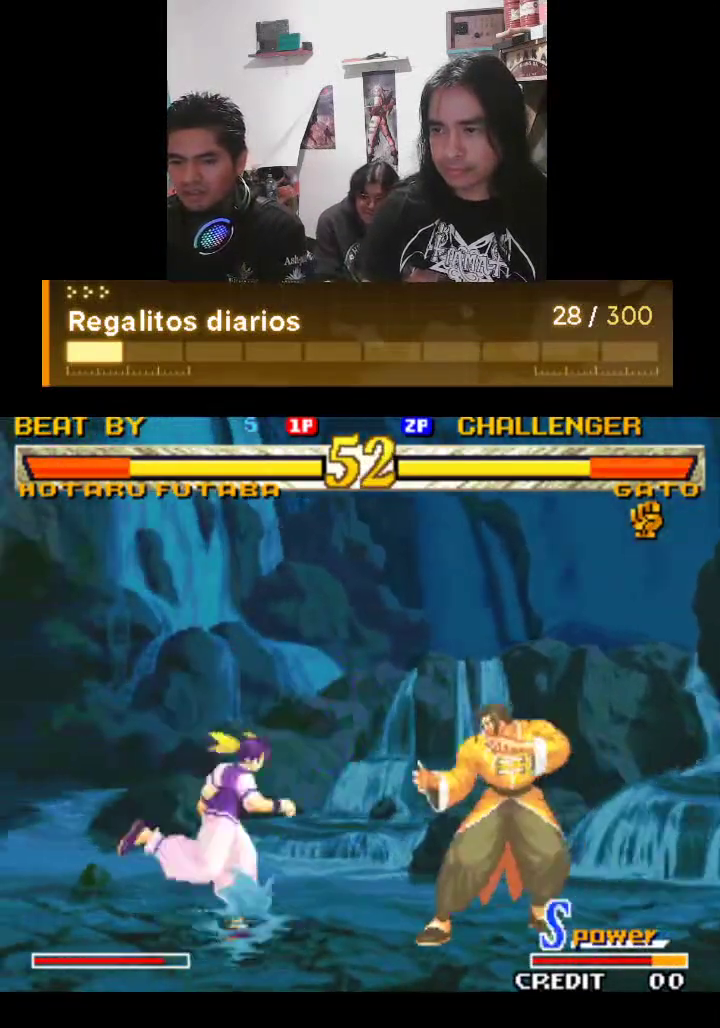
{"buttons": ["TRIANGLE"], "left_stick": "center", "events": []}
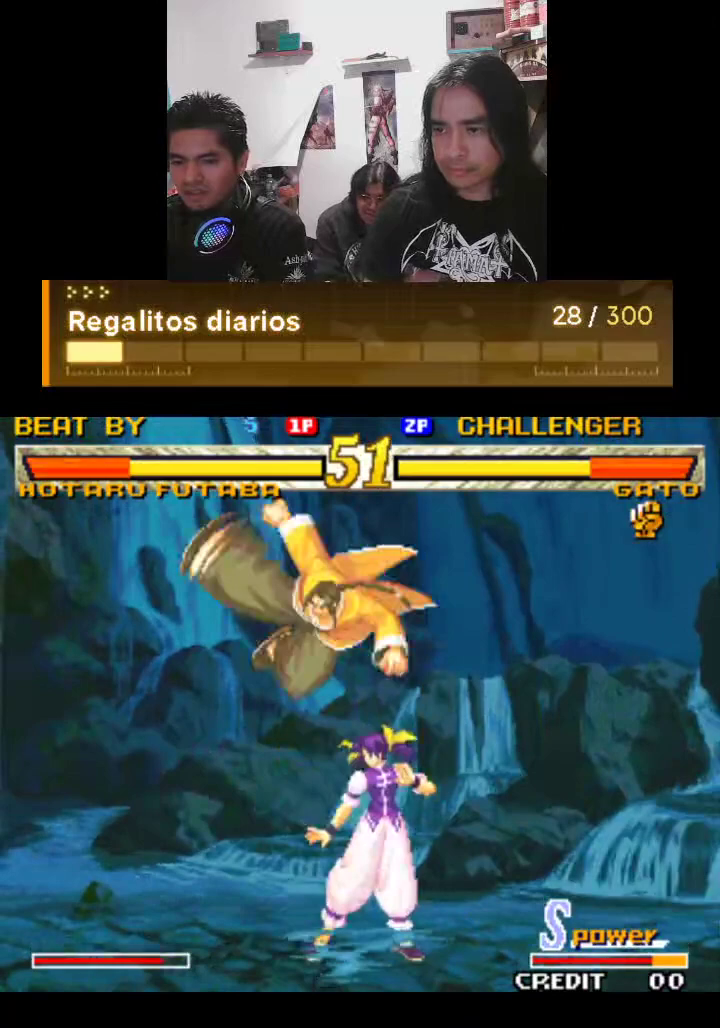
{"buttons": ["TRIANGLE"], "left_stick": "center", "events": []}
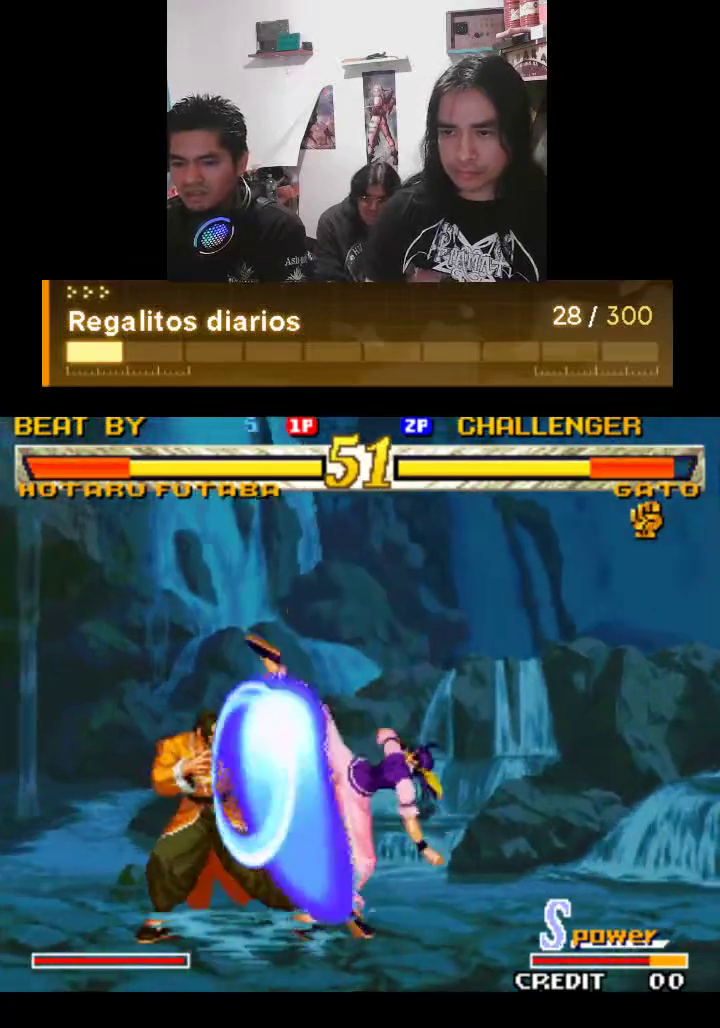
{"buttons": ["TRIANGLE"], "left_stick": "center", "events": []}
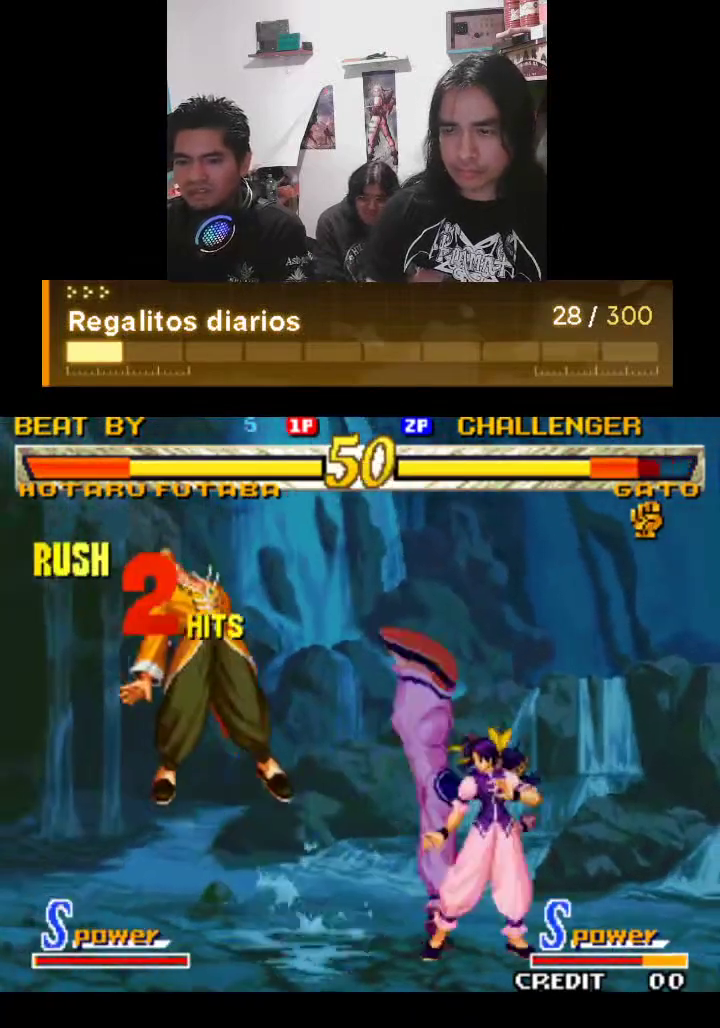
{"buttons": [], "left_stick": "center", "events": [[433, "TRIANGLE", "up"]]}
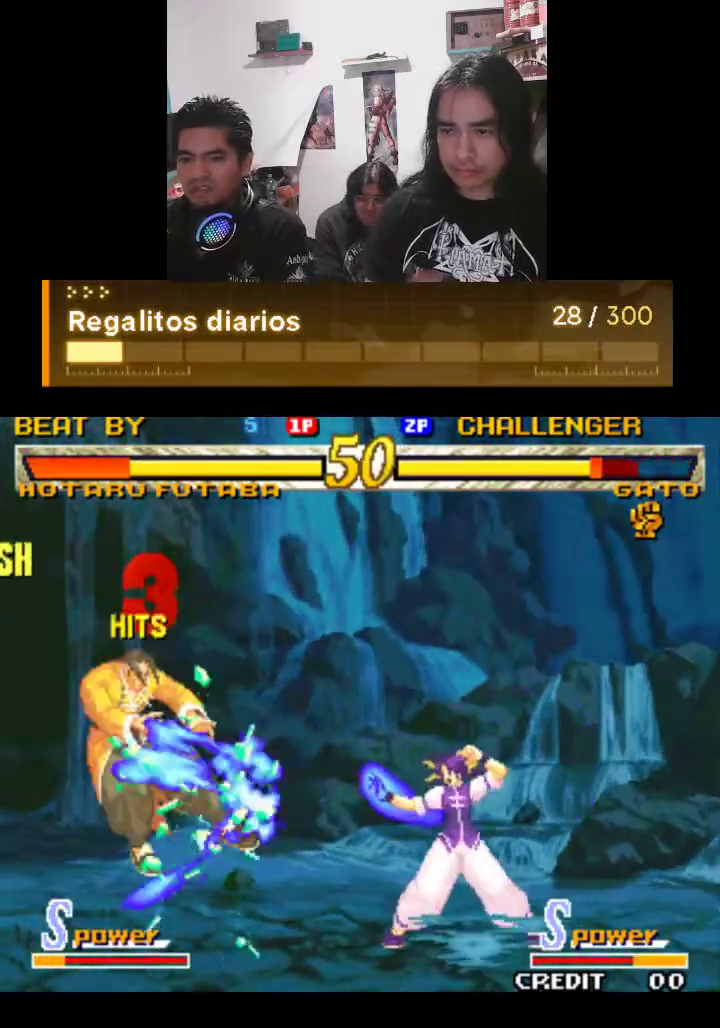
{"buttons": ["TRIANGLE", "R1"], "left_stick": "center", "events": [[133, "TRIANGLE", "down"], [467, "R1", "down"]]}
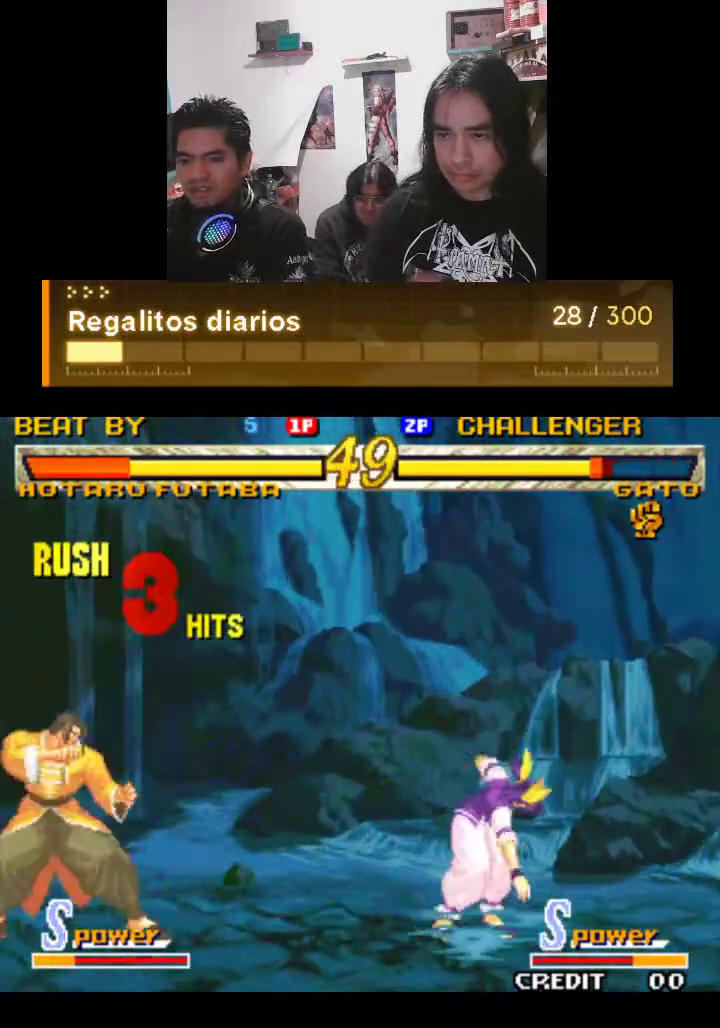
{"buttons": ["TRIANGLE"], "left_stick": "center", "events": [[433, "R1", "up"]]}
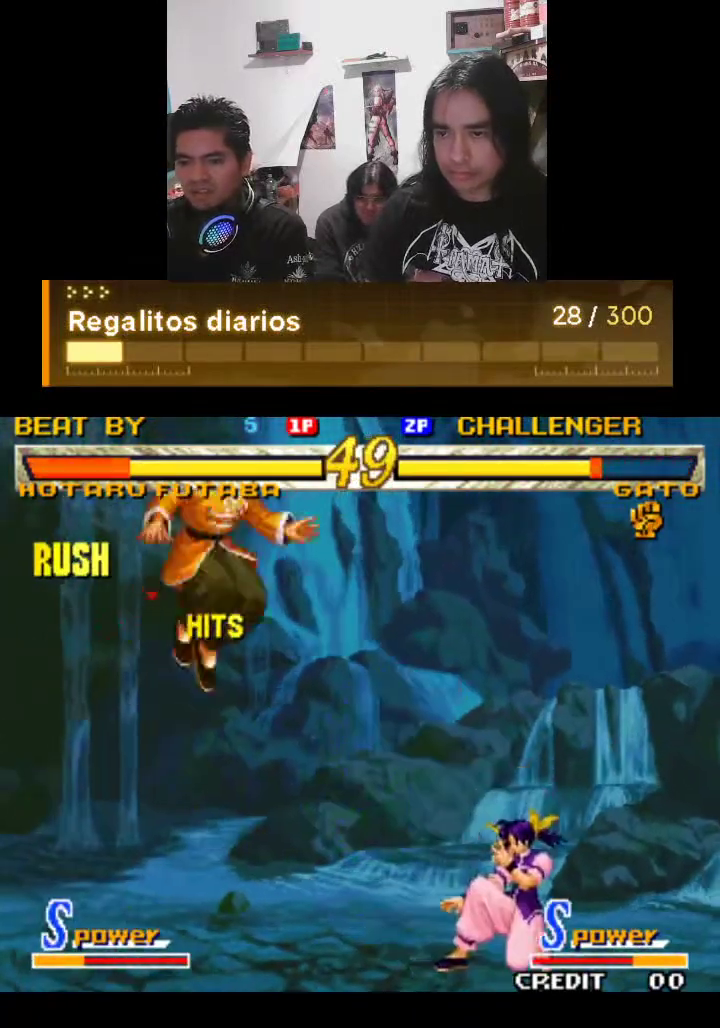
{"buttons": ["TRIANGLE", "R1"], "left_stick": "center", "events": [[267, "R1", "down"]]}
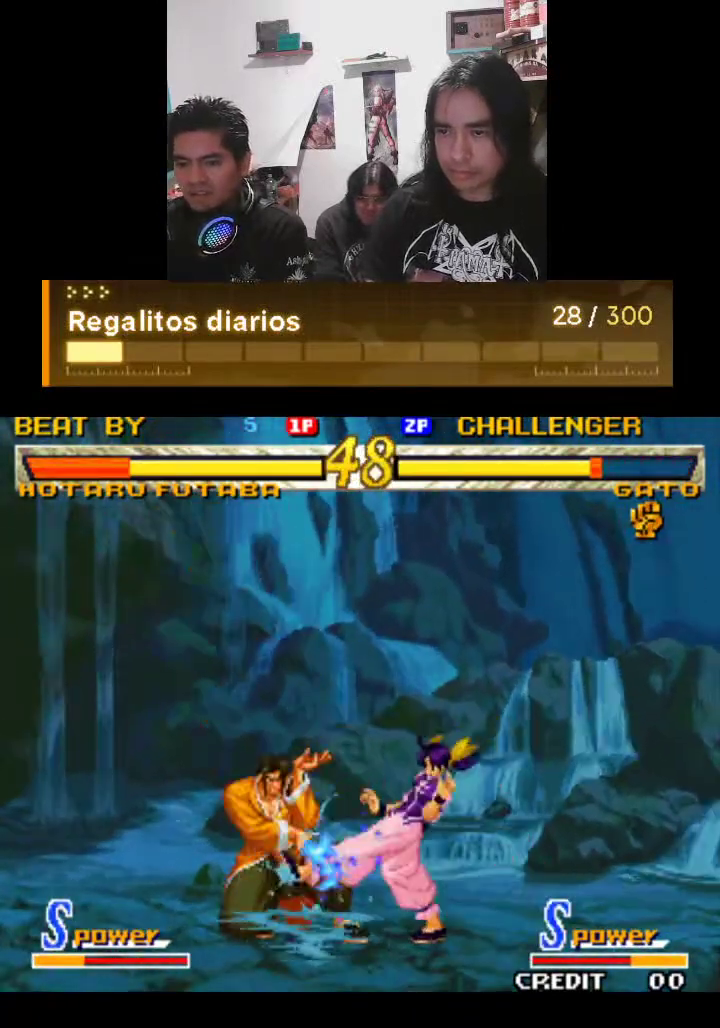
{"buttons": ["TRIANGLE"], "left_stick": "center", "events": [[300, "R1", "up"], [367, "R1", "down"], [433, "R1", "up"]]}
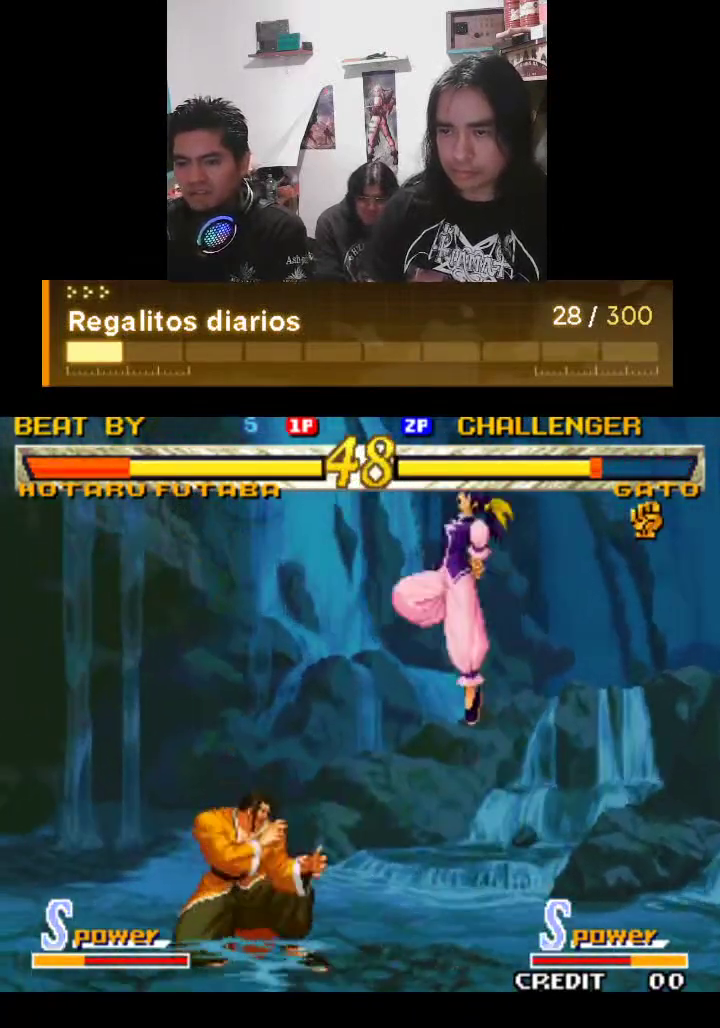
{"buttons": ["TRIANGLE", "R1"], "left_stick": "center", "events": [[200, "R1", "down"]]}
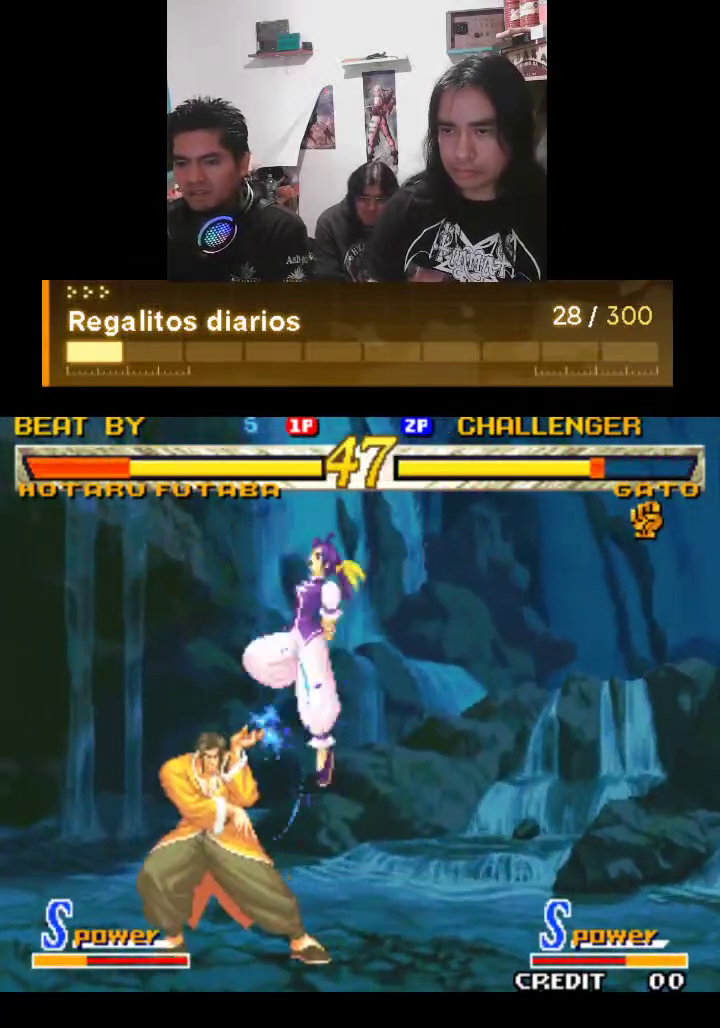
{"buttons": ["TRIANGLE", "R1"], "left_stick": "center", "events": [[133, "R1", "up"], [267, "R1", "down"]]}
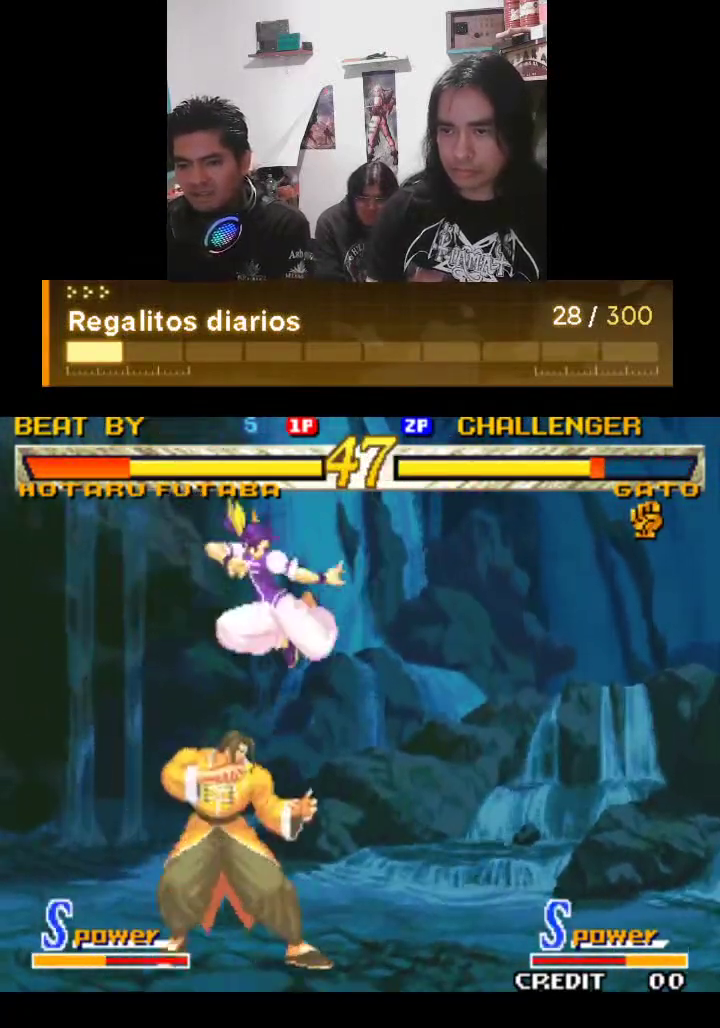
{"buttons": ["TRIANGLE", "R1"], "left_stick": "center", "events": []}
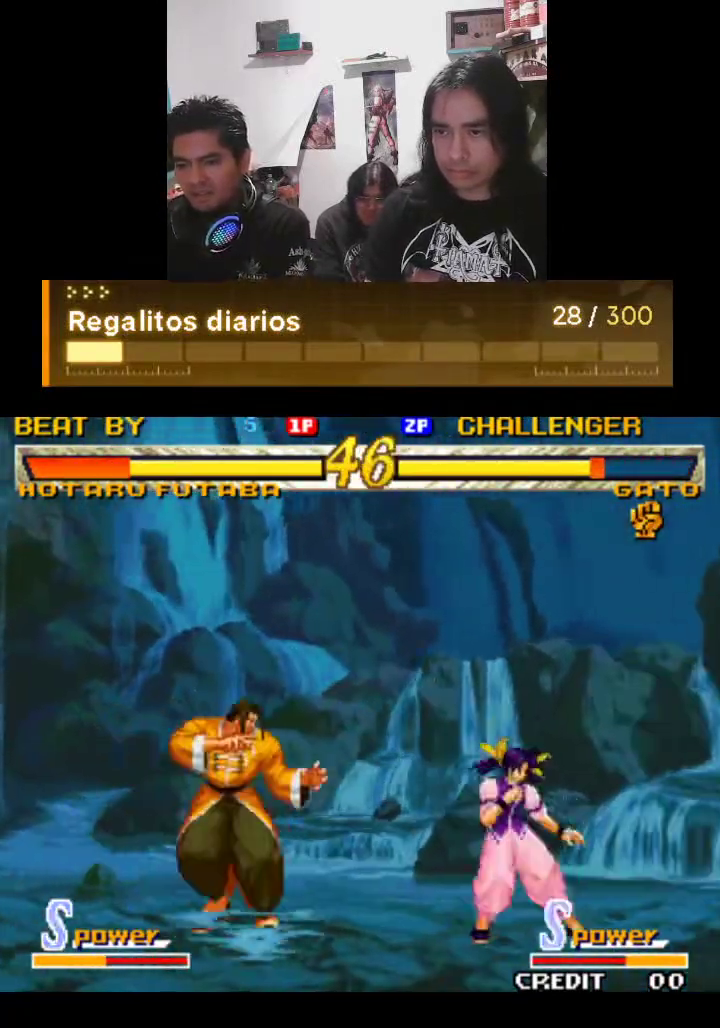
{"buttons": ["TRIANGLE", "R1"], "left_stick": "center", "events": []}
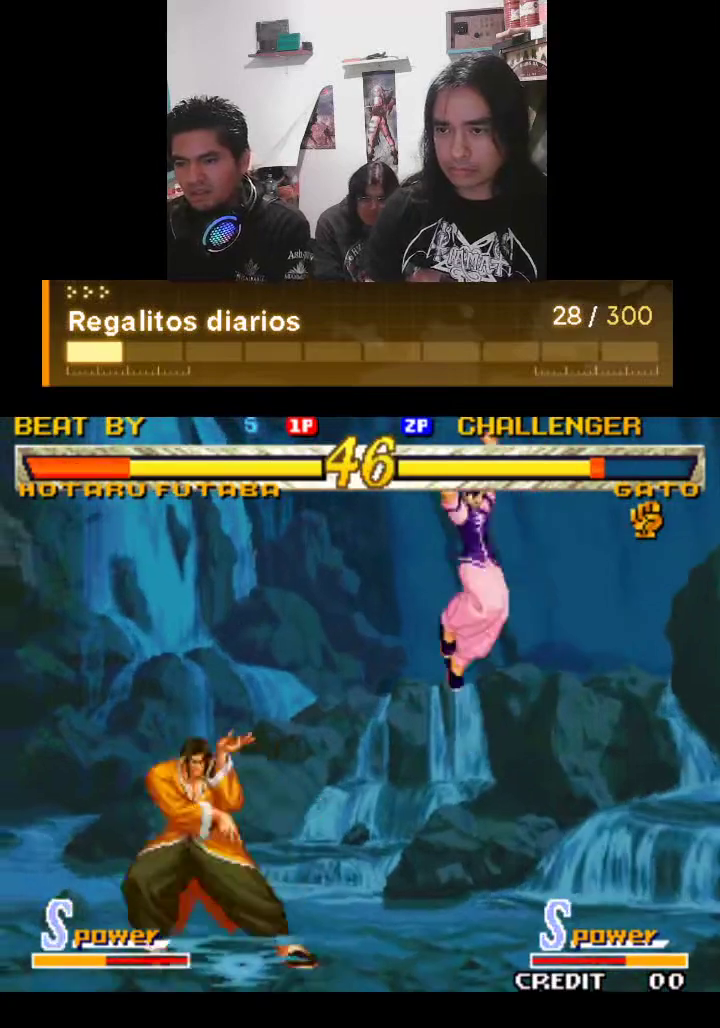
{"buttons": ["TRIANGLE", "R1"], "left_stick": "center", "events": [[333, "R1", "up"], [400, "R1", "down"]]}
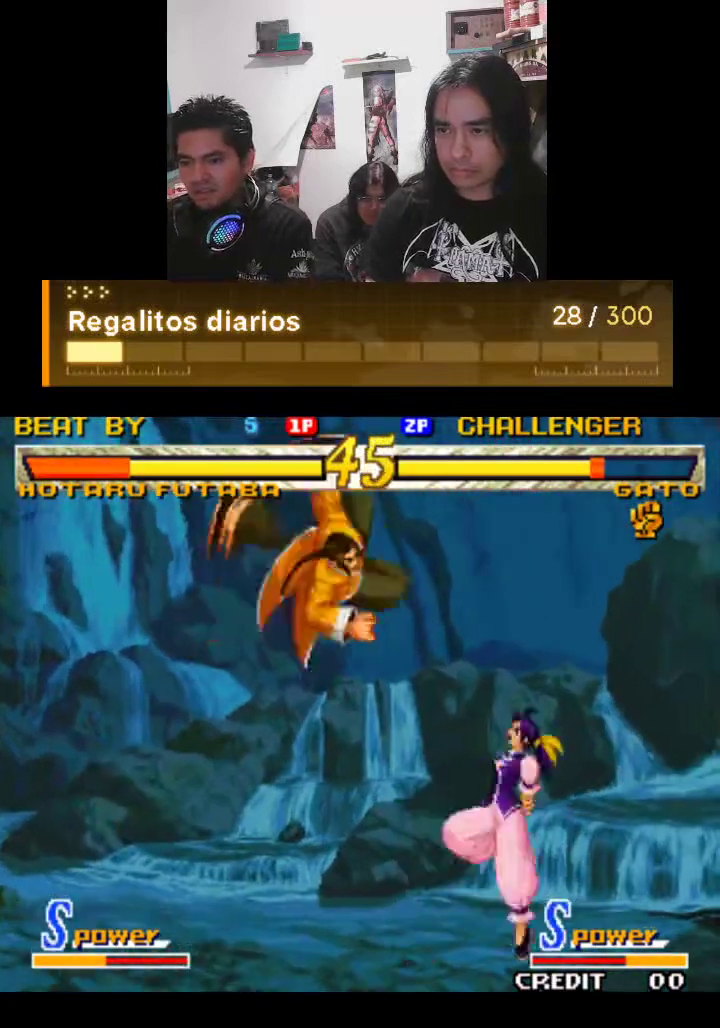
{"buttons": ["TRIANGLE", "R1"], "left_stick": "center", "events": []}
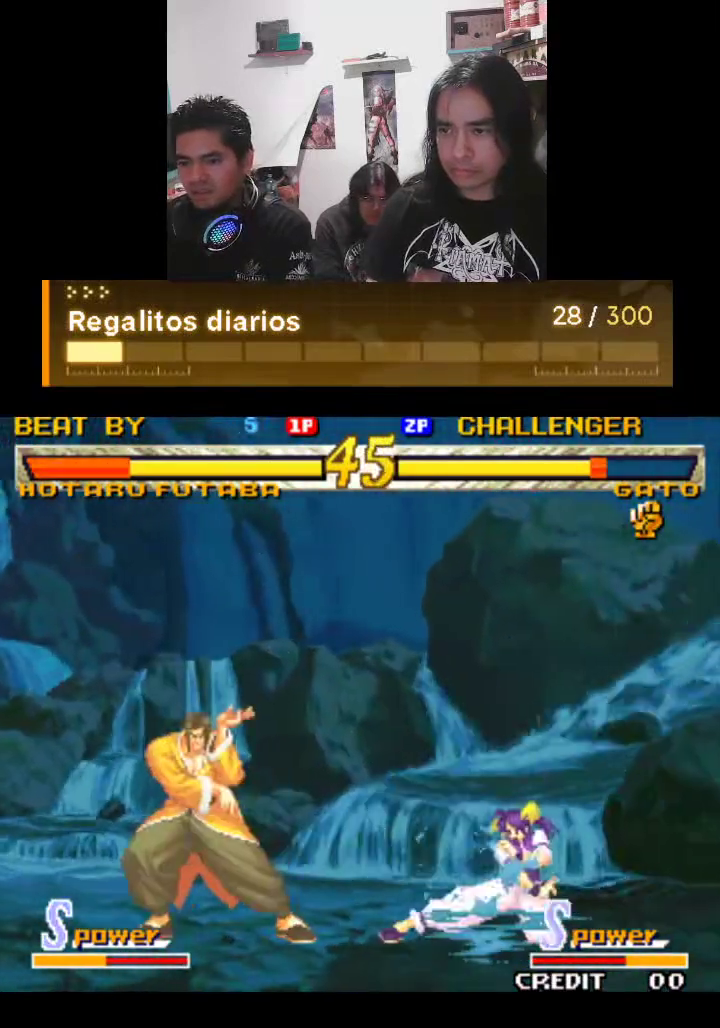
{"buttons": ["TRIANGLE", "R1"], "left_stick": "center", "events": []}
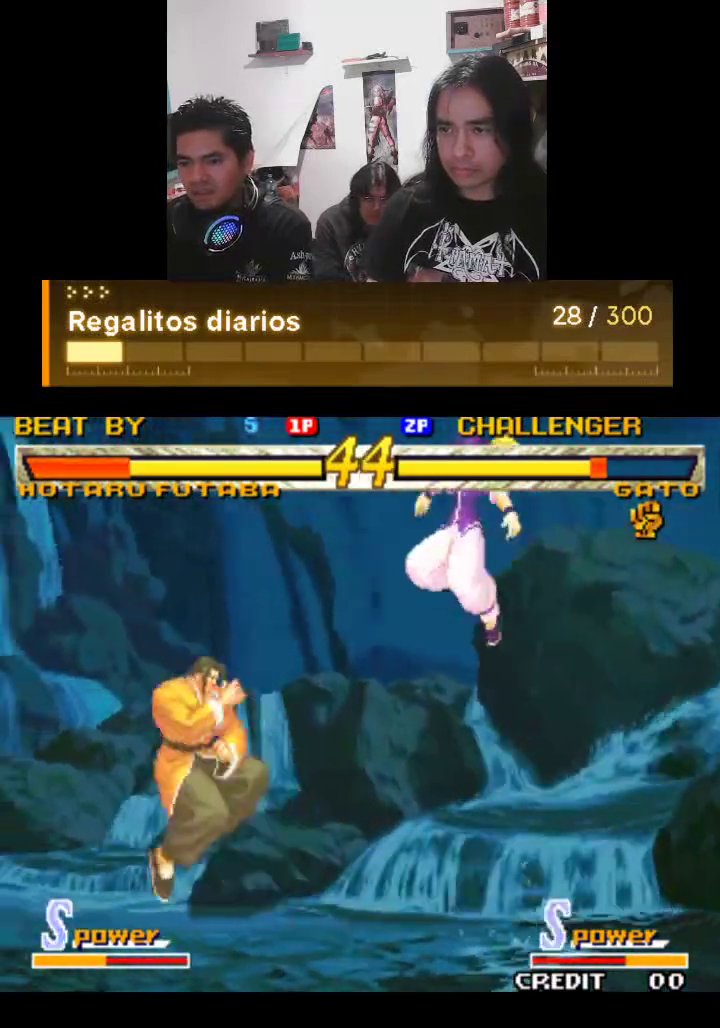
{"buttons": ["TRIANGLE"], "left_stick": "center", "events": [[400, "R1", "up"]]}
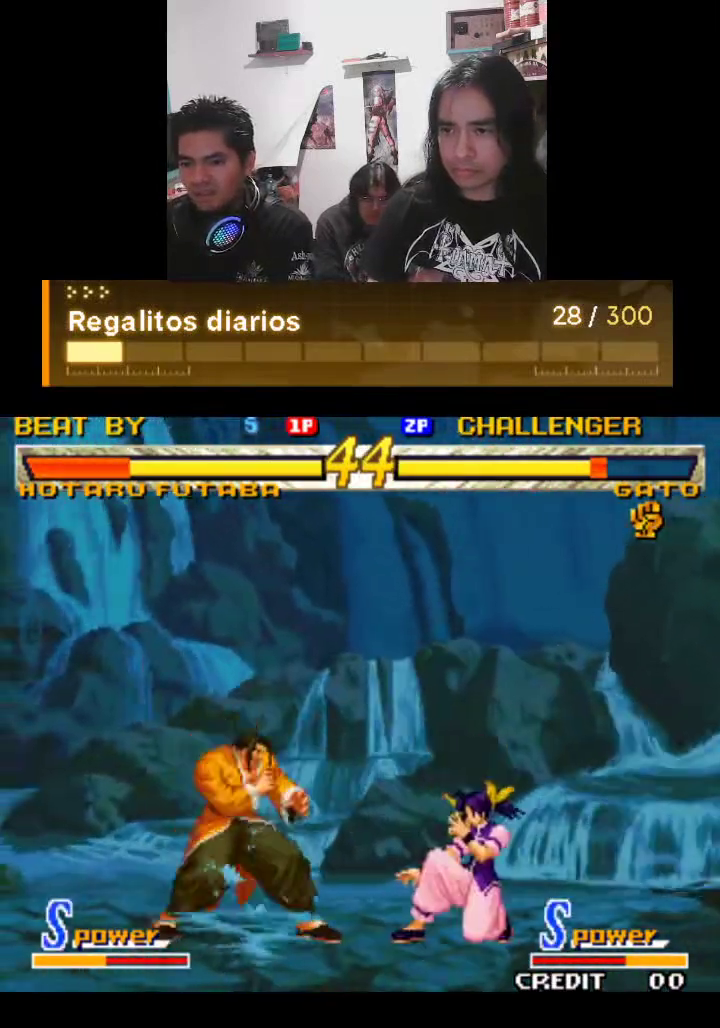
{"buttons": ["TRIANGLE", "R1"], "left_stick": "center", "events": [[67, "R1", "down"]]}
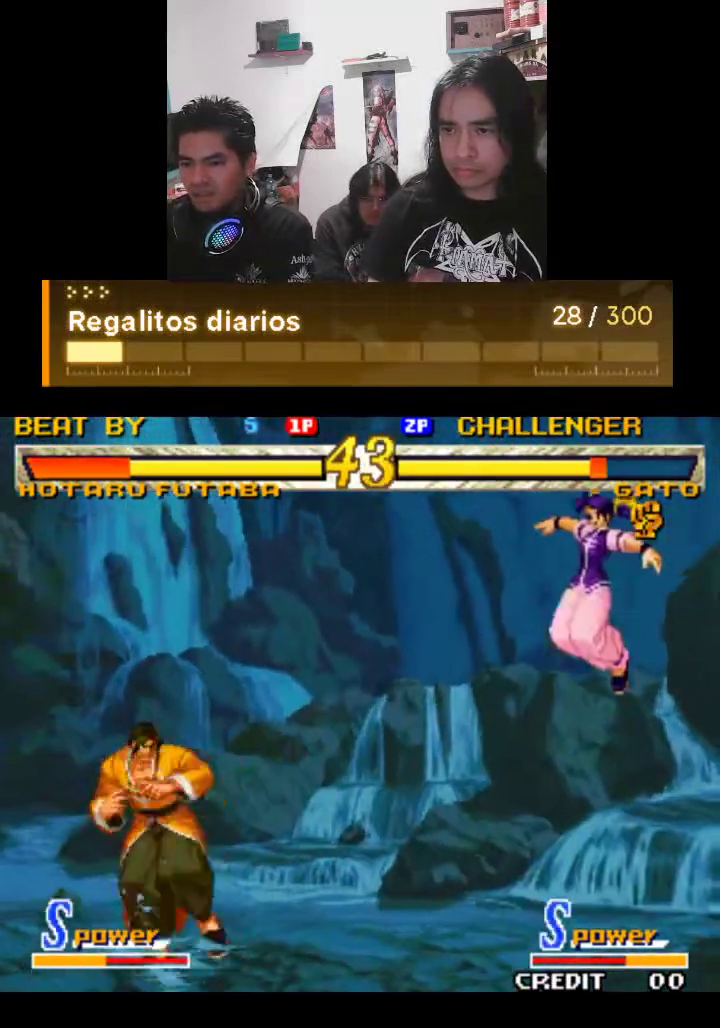
{"buttons": ["TRIANGLE", "R1"], "left_stick": "center", "events": []}
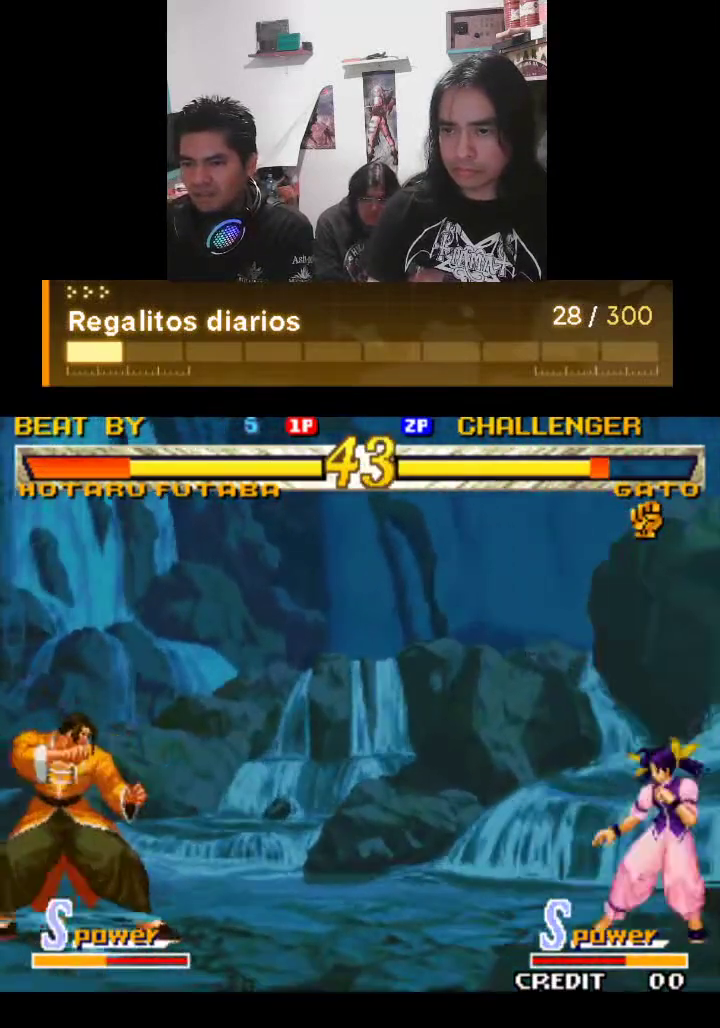
{"buttons": ["TRIANGLE", "R1"], "left_stick": "center", "events": []}
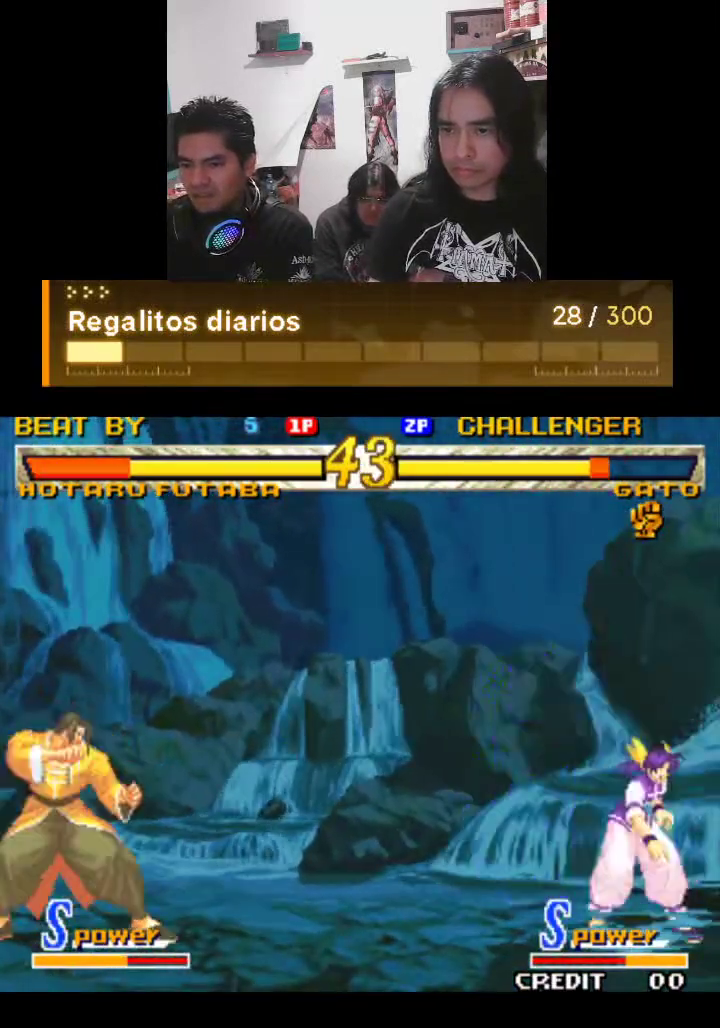
{"buttons": ["TRIANGLE", "R1"], "left_stick": "center", "events": []}
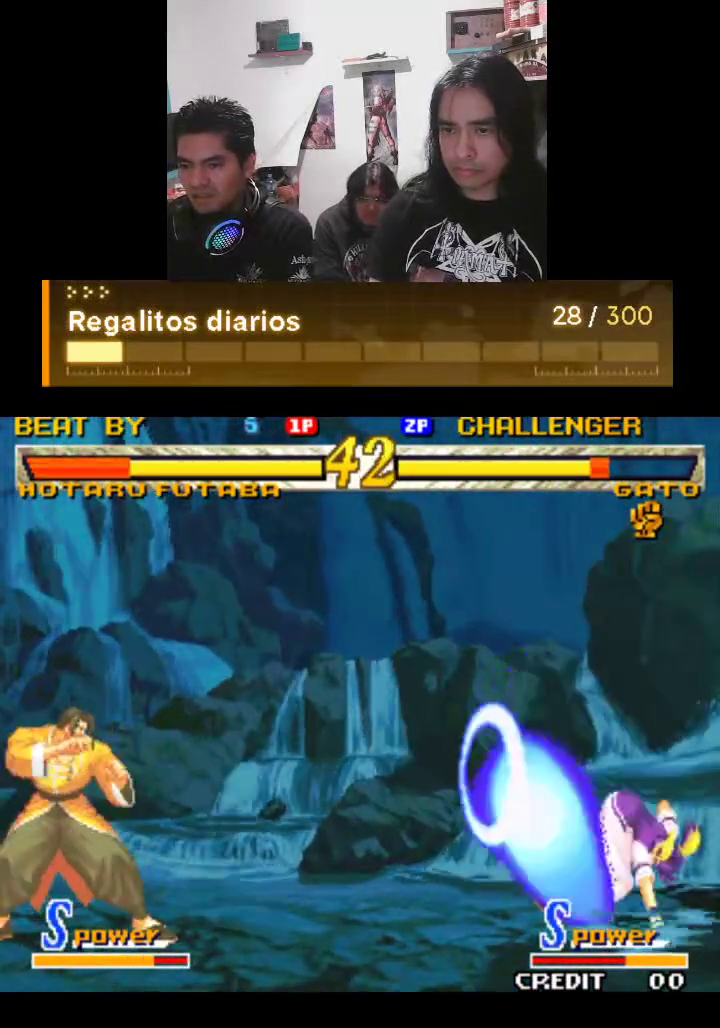
{"buttons": ["TRIANGLE", "R1"], "left_stick": "center", "events": []}
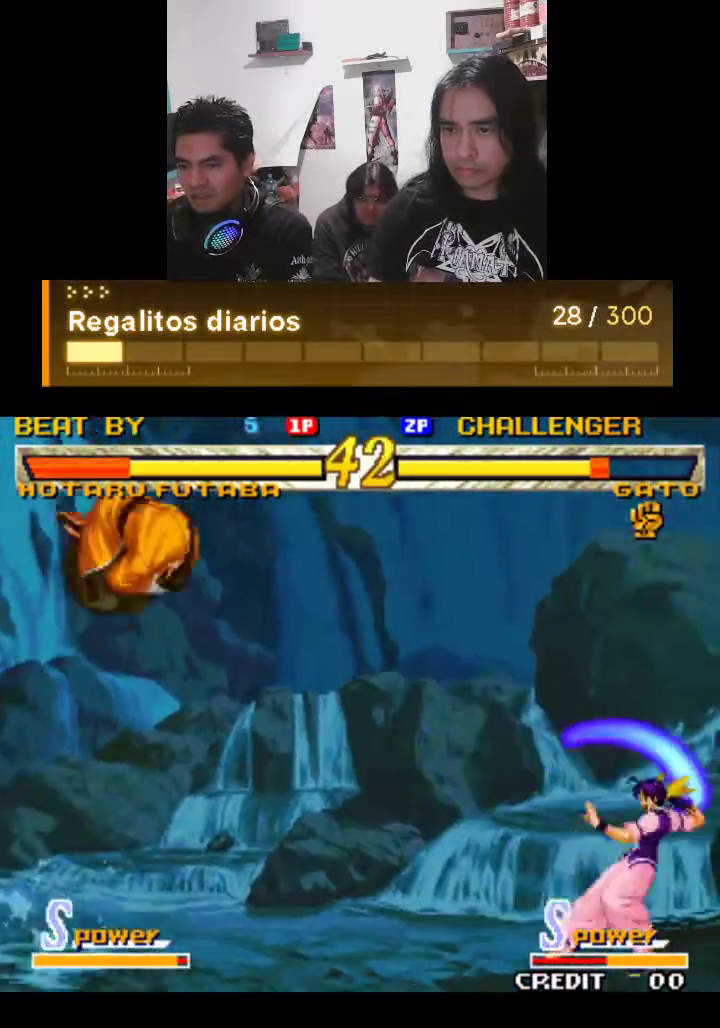
{"buttons": ["TRIANGLE", "R1"], "left_stick": "center", "events": []}
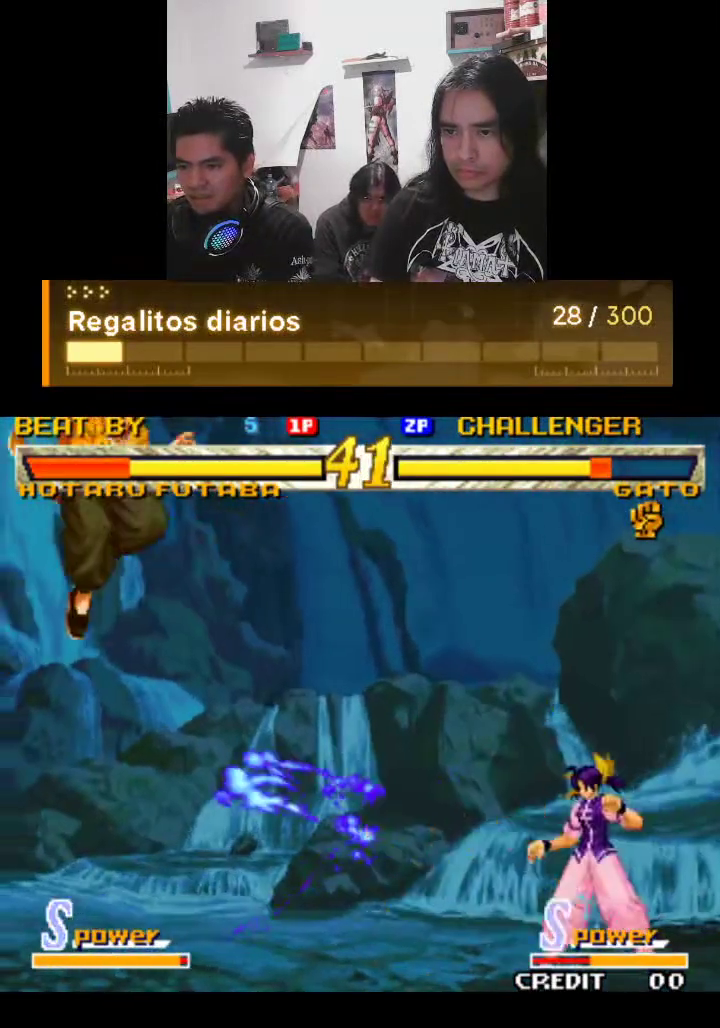
{"buttons": ["TRIANGLE", "R1"], "left_stick": "center", "events": []}
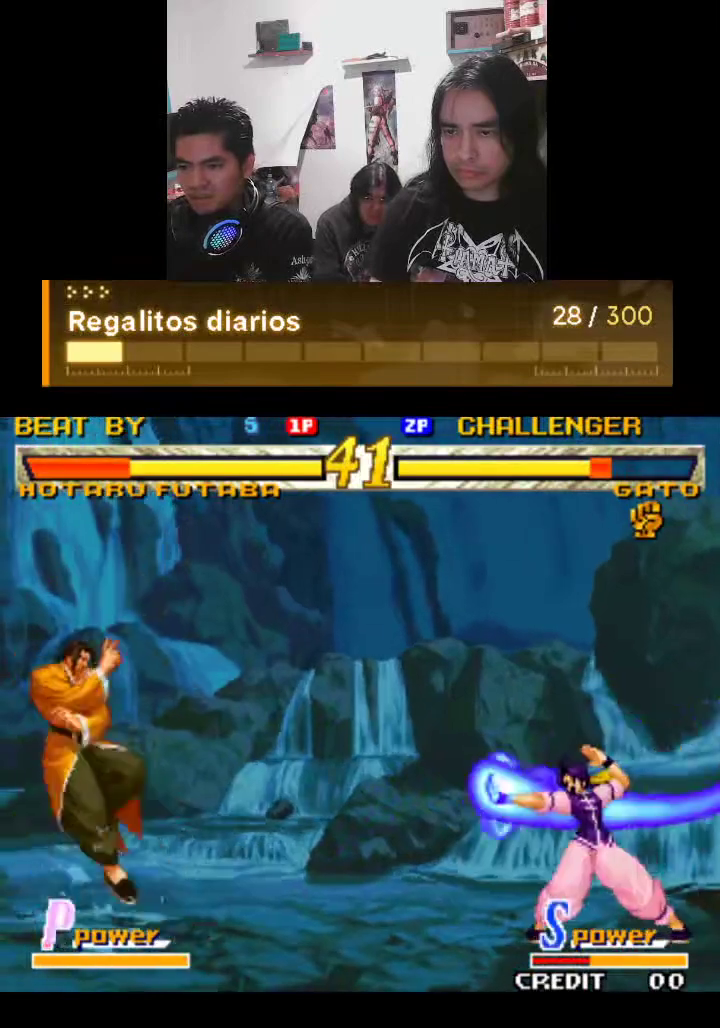
{"buttons": ["TRIANGLE", "R1"], "left_stick": "center", "events": []}
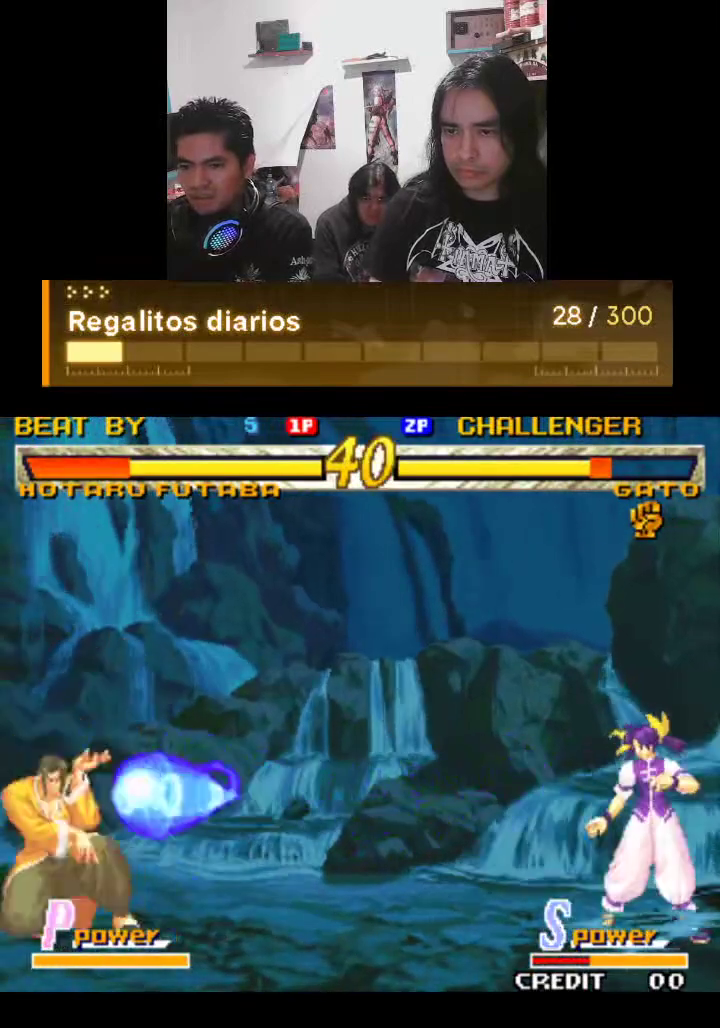
{"buttons": ["TRIANGLE", "R1"], "left_stick": "center", "events": []}
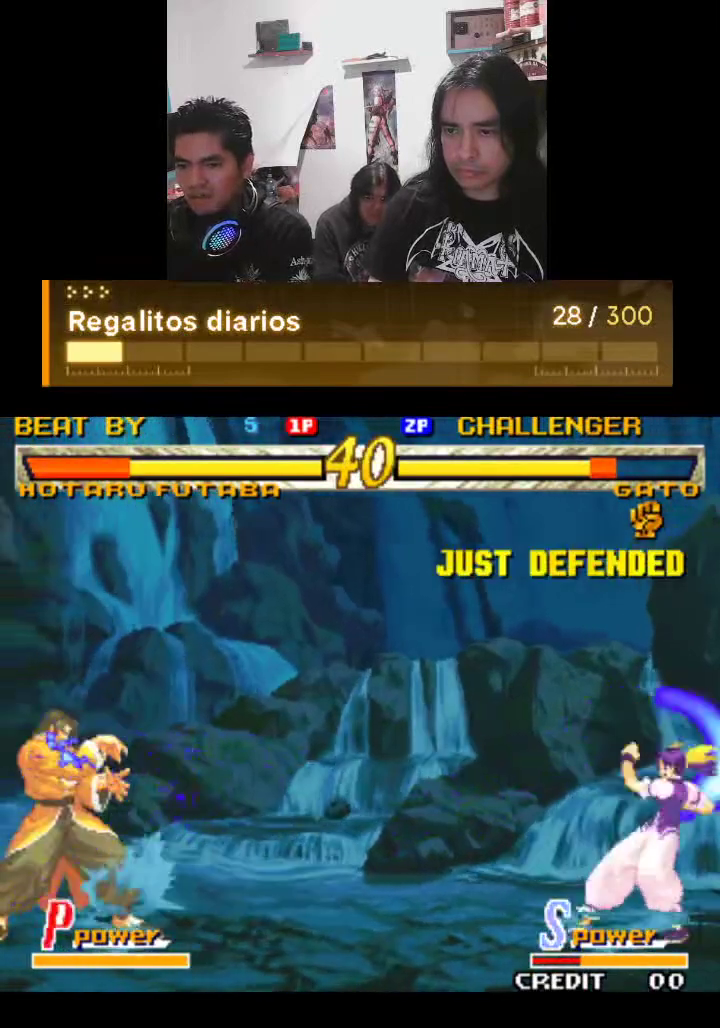
{"buttons": ["TRIANGLE", "R1"], "left_stick": "center", "events": []}
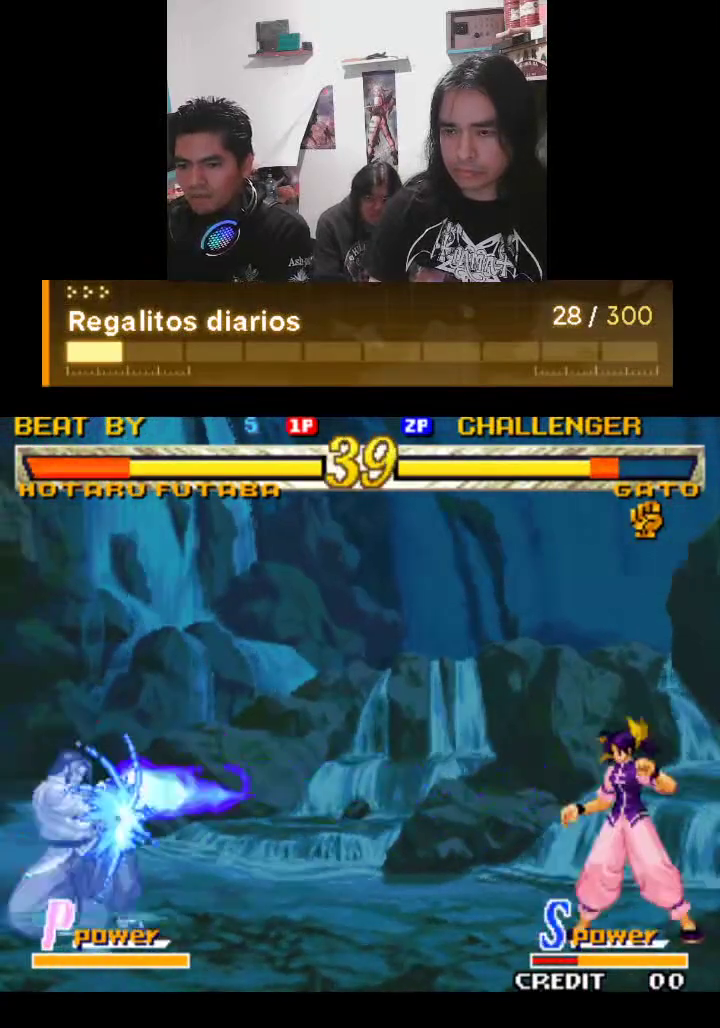
{"buttons": ["TRIANGLE", "R1"], "left_stick": "center", "events": []}